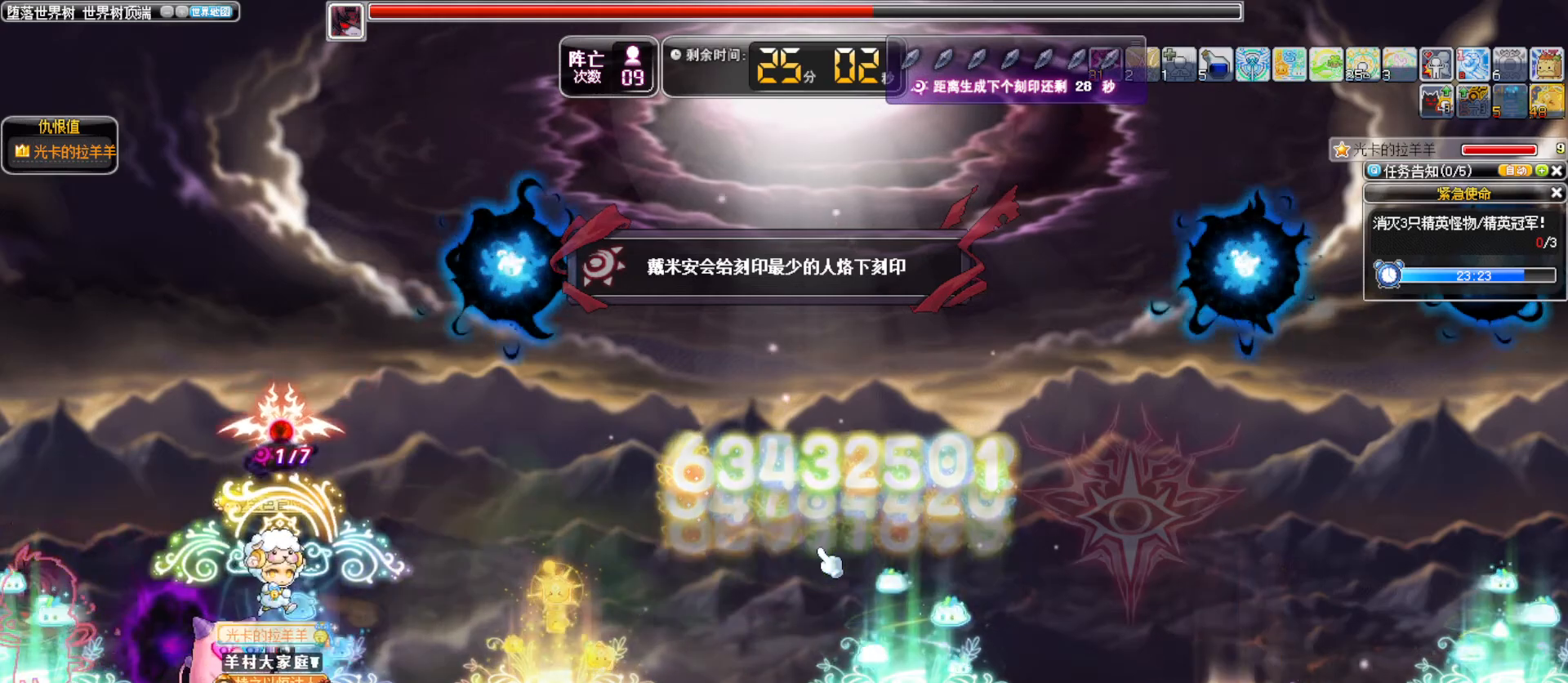
Gameplay with keyboard; each line is a JSON object with the keys held at the frame after it. "events" lists presses ("down") and releases ("up") of ".", "/", "0", "1", "2", "3", "4", "5", "6", "7", "8", "9", "a", "alt_l", "alt_r", "b", "backslash", "backspace", "c", "caps_lock", "comma", "ctrl_l", "ctrl_r", "d", "down", "e", "equals", "f", "g", "h", "i", "j", "k", "l", "lbracket", "left", "m", "minus", "n", "o", "p", "q", "quote", "r", "rbracket", "return", "right", "s", "semicolon", "shift_l", "shift_r", "space", "super", "t", "tab", "tilde", "u", "up", "v", "w", "x", "y" and "z" between this image and that frame as [ms after this image, input, new state], when the widget could be followed in between. No other keys are recorded. Mouse input is not recorded. Not read: other_keys.
{"keys": ["left"], "events": [[167, "right", "up"], [200, "w", "down"], [350, "w", "up"], [400, "left", "down"]]}
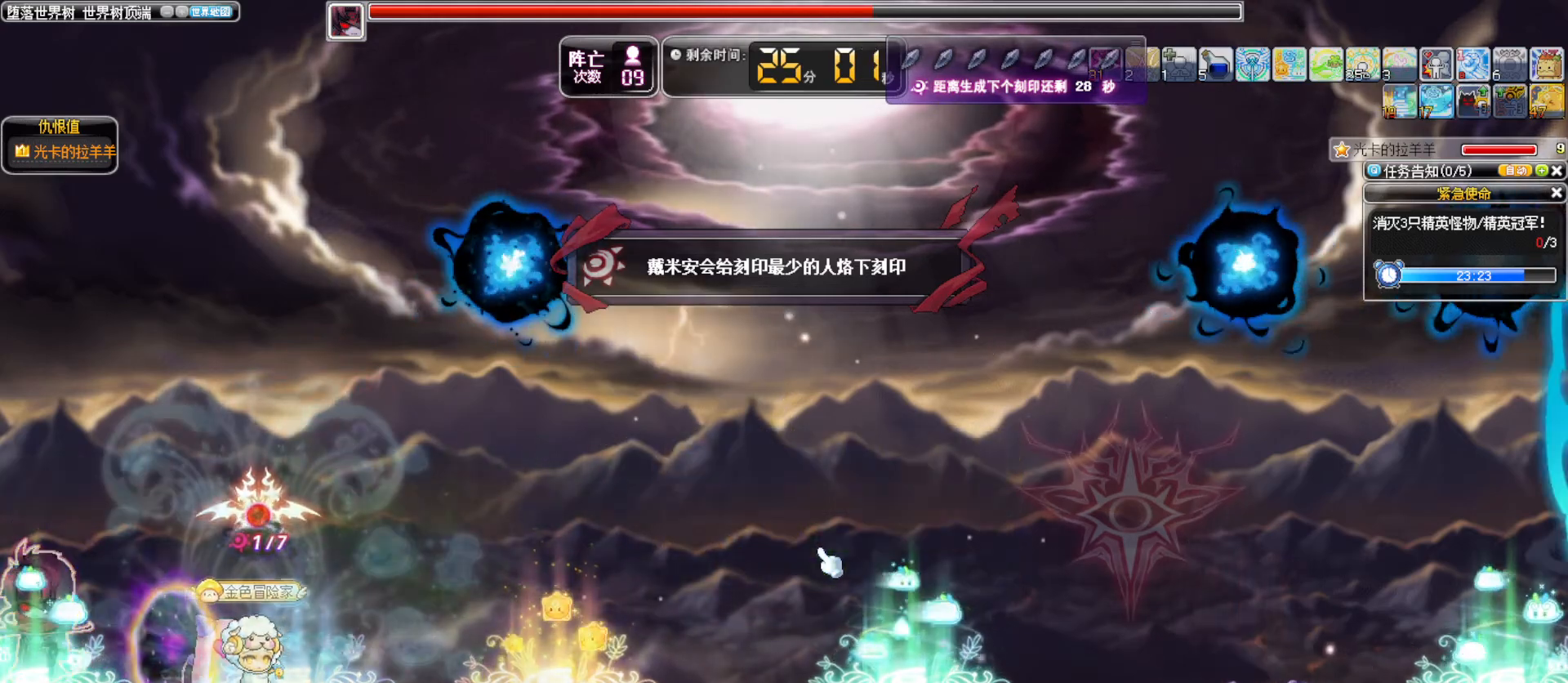
{"keys": ["right"], "events": [[217, "w", "down"], [367, "left", "up"], [367, "w", "up"], [450, "right", "down"]]}
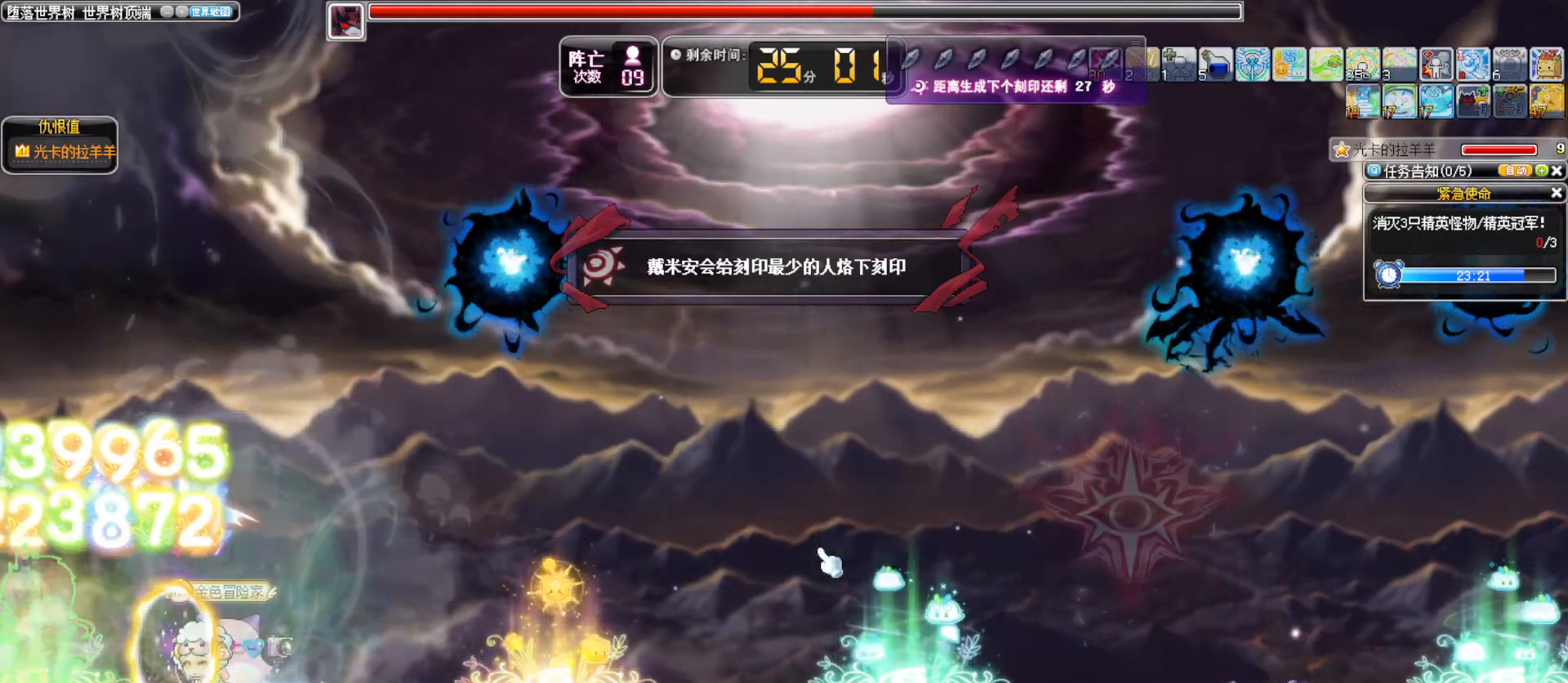
{"keys": ["up"], "events": [[233, "right", "up"], [417, "up", "down"]]}
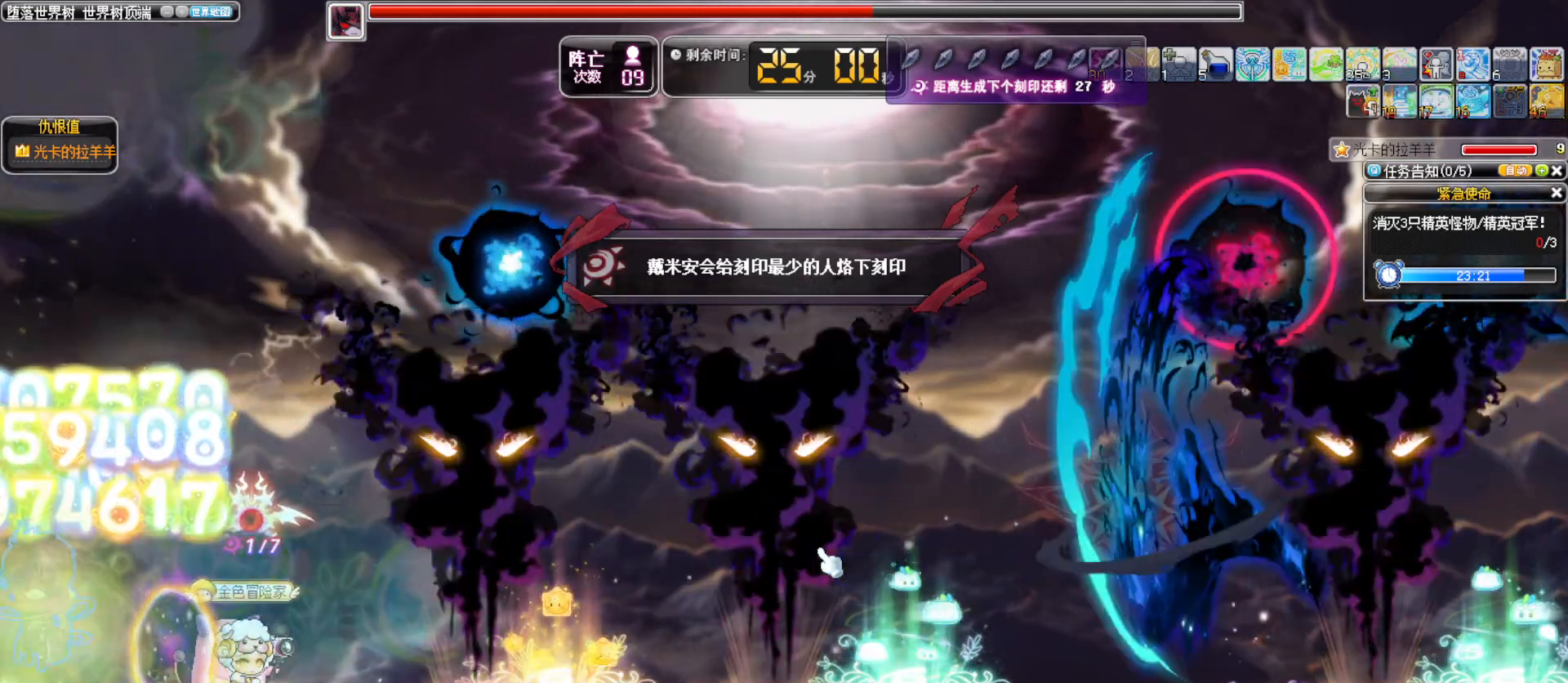
{"keys": ["left"], "events": [[67, "alt_l", "down"], [250, "alt_l", "up"], [300, "up", "up"], [350, "left", "down"]]}
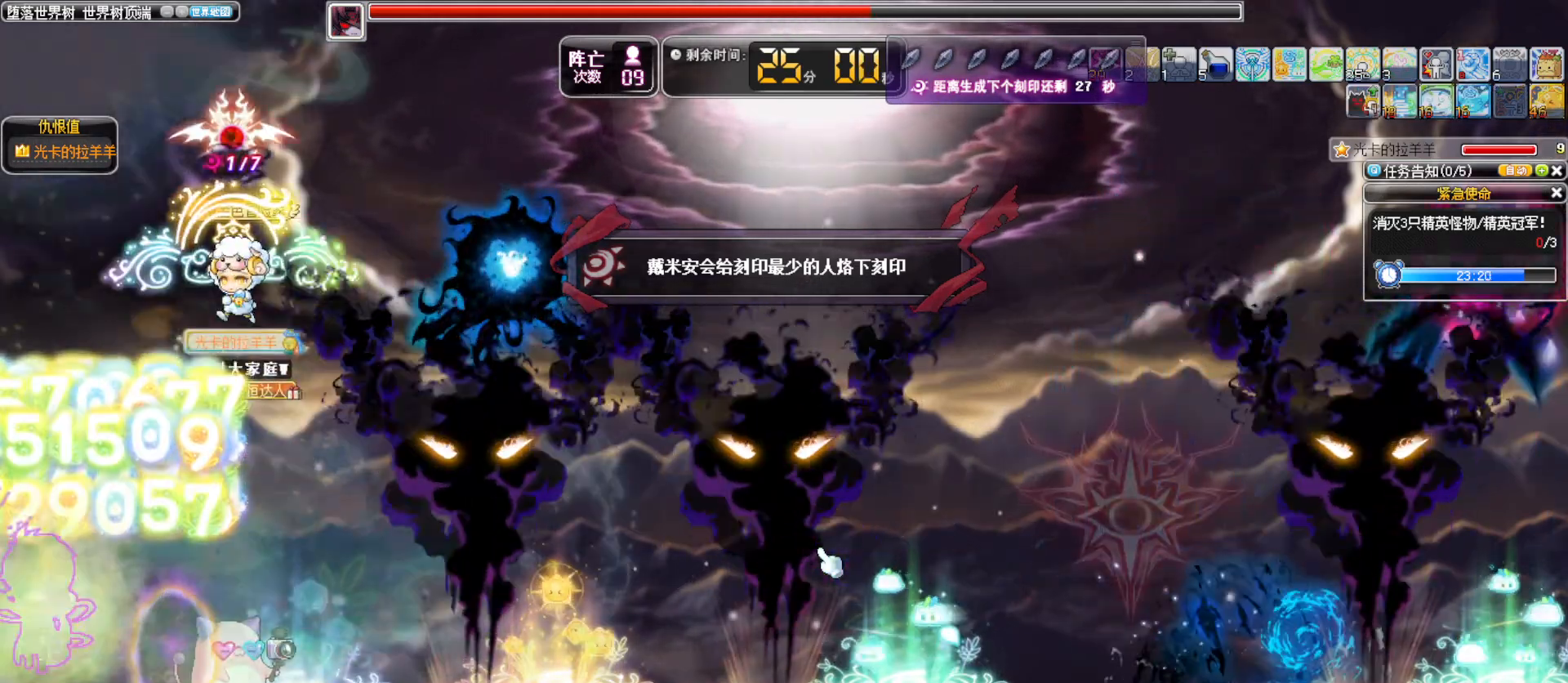
{"keys": ["left"]}
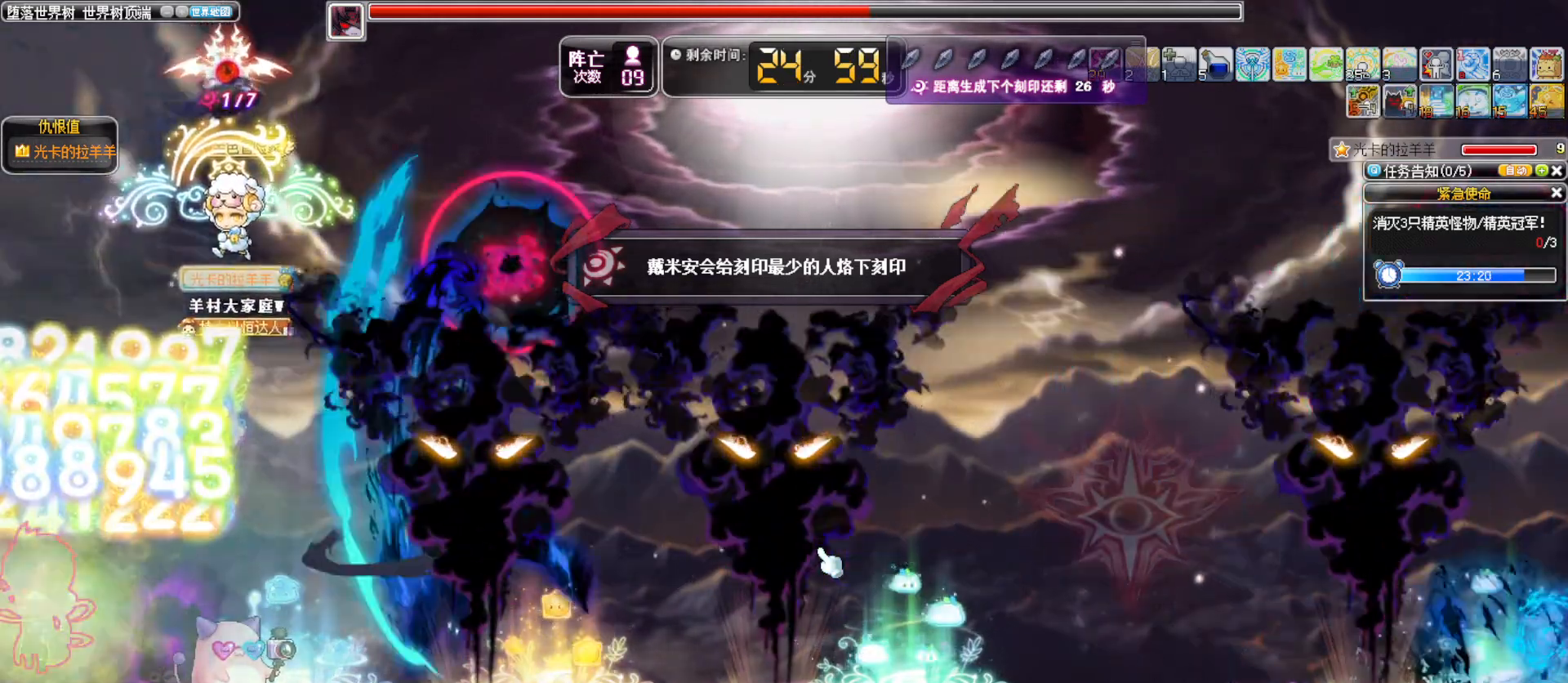
{"keys": [], "events": [[383, "left", "up"]]}